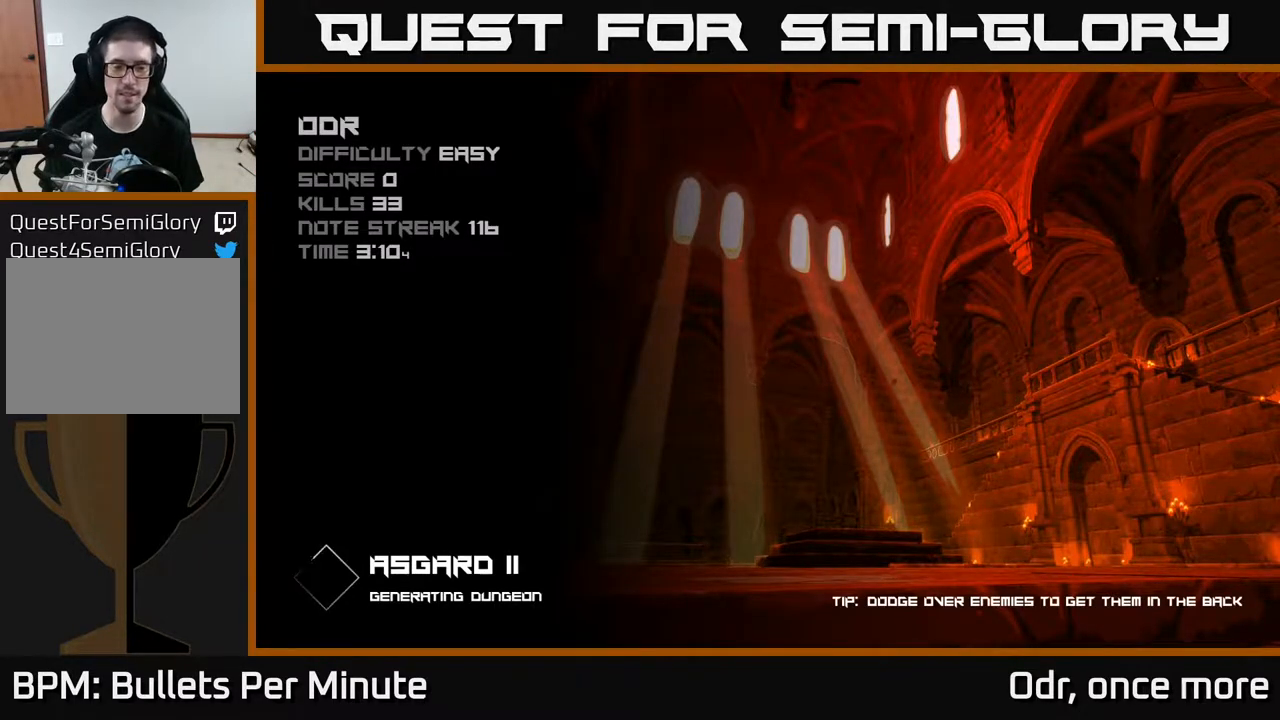
Gameplay with a controller (Xbox layout); each line is a JSON object with the inputs held at the frame after it. "events" lists button and stick changes between this image and that frame as [ms after this image, input, new state], when the widget could be followed in between.
{"buttons": [], "left_stick": "center", "right_stick": "center", "events": [[217, "left_stick", "center"]]}
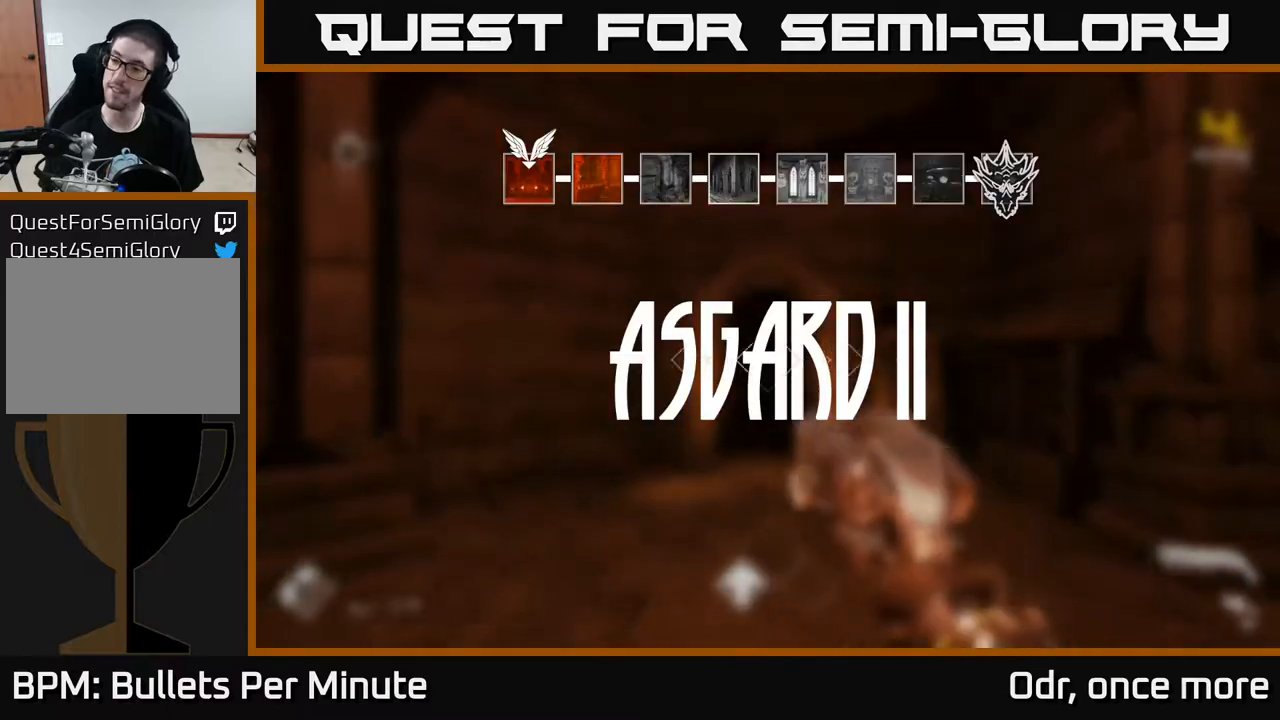
{"buttons": [], "left_stick": "up", "right_stick": "center", "events": [[433, "left_stick", "up"]]}
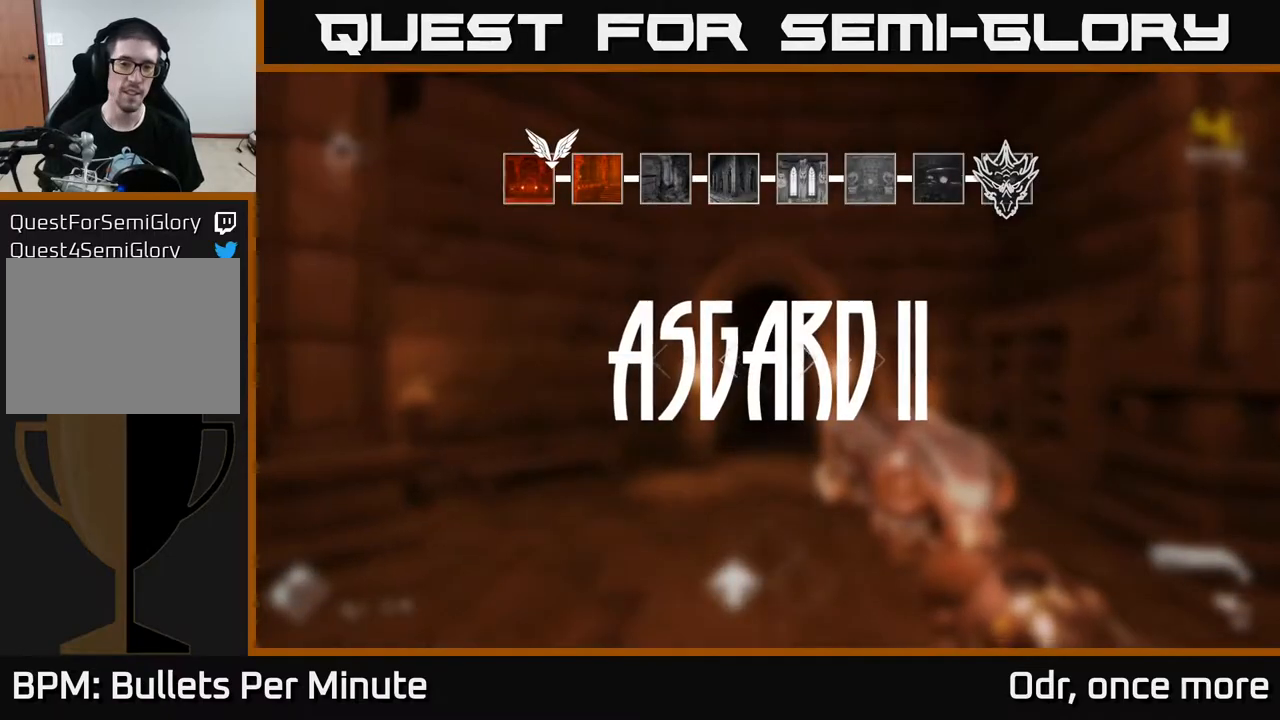
{"buttons": [], "left_stick": "center", "right_stick": "center", "events": [[417, "left_stick", "center"]]}
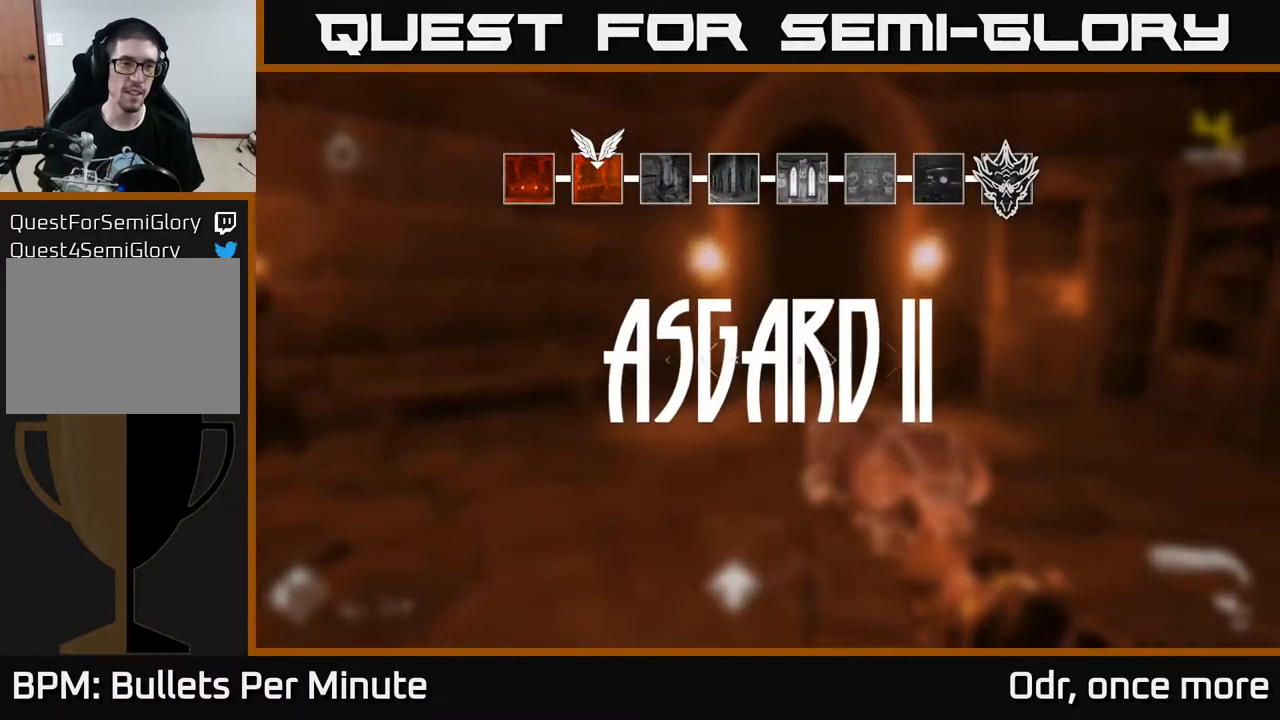
{"buttons": [], "left_stick": "center", "right_stick": "center", "events": [[267, "right_stick", "up-left"], [367, "right_stick", "center"]]}
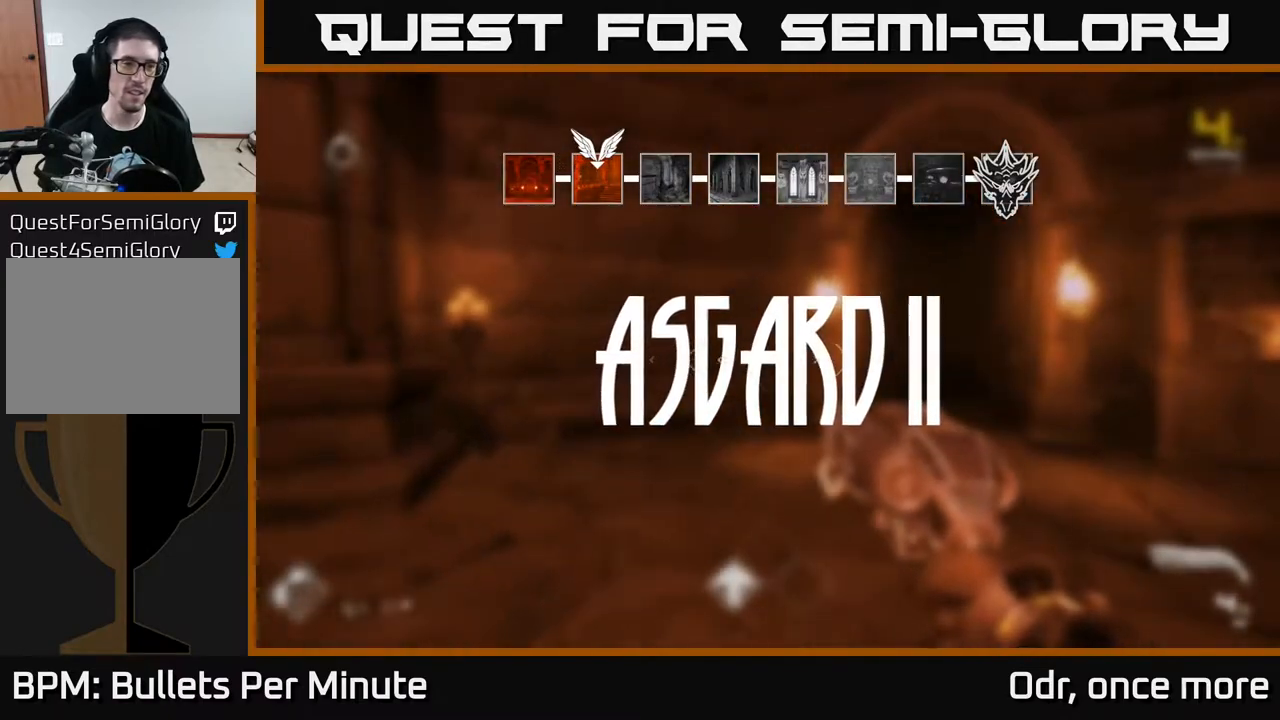
{"buttons": [], "left_stick": "center", "right_stick": "center", "events": [[233, "right_stick", "right"], [417, "right_stick", "center"]]}
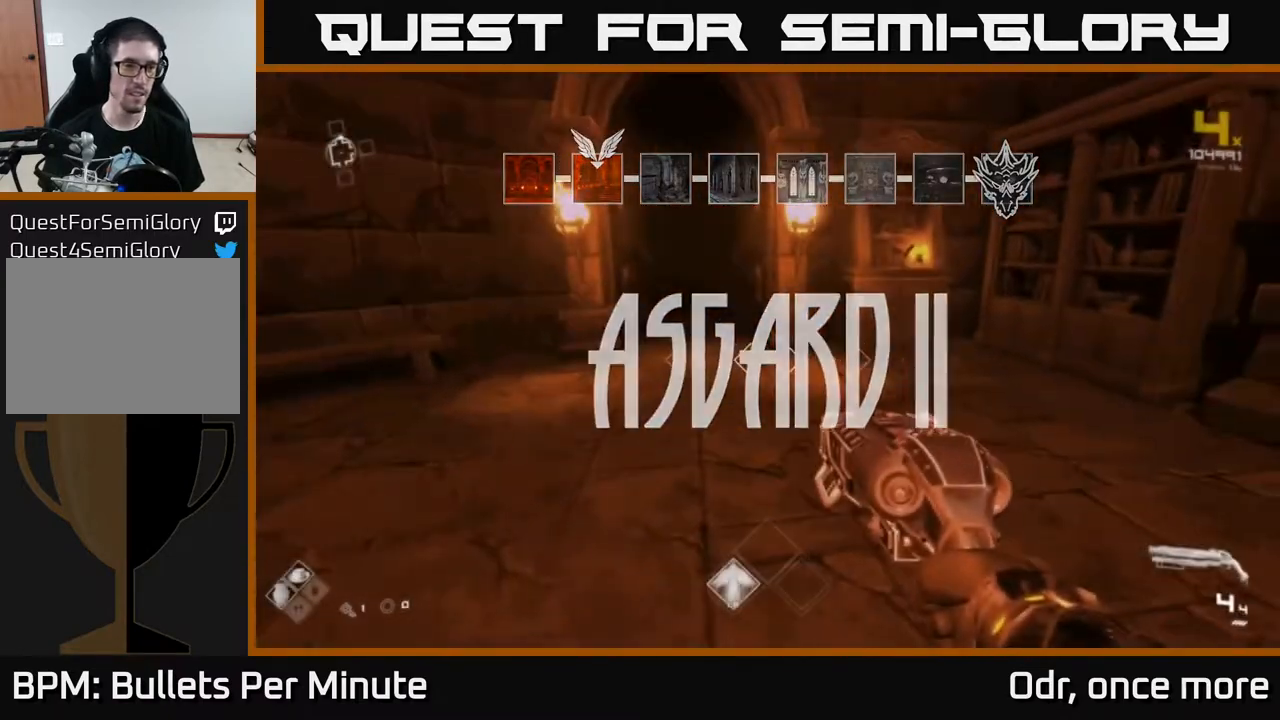
{"buttons": ["L1"], "left_stick": "up", "right_stick": "center", "events": [[17, "left_stick", "up"], [200, "right_stick", "up-left"], [283, "right_stick", "center"], [400, "L1", "down"]]}
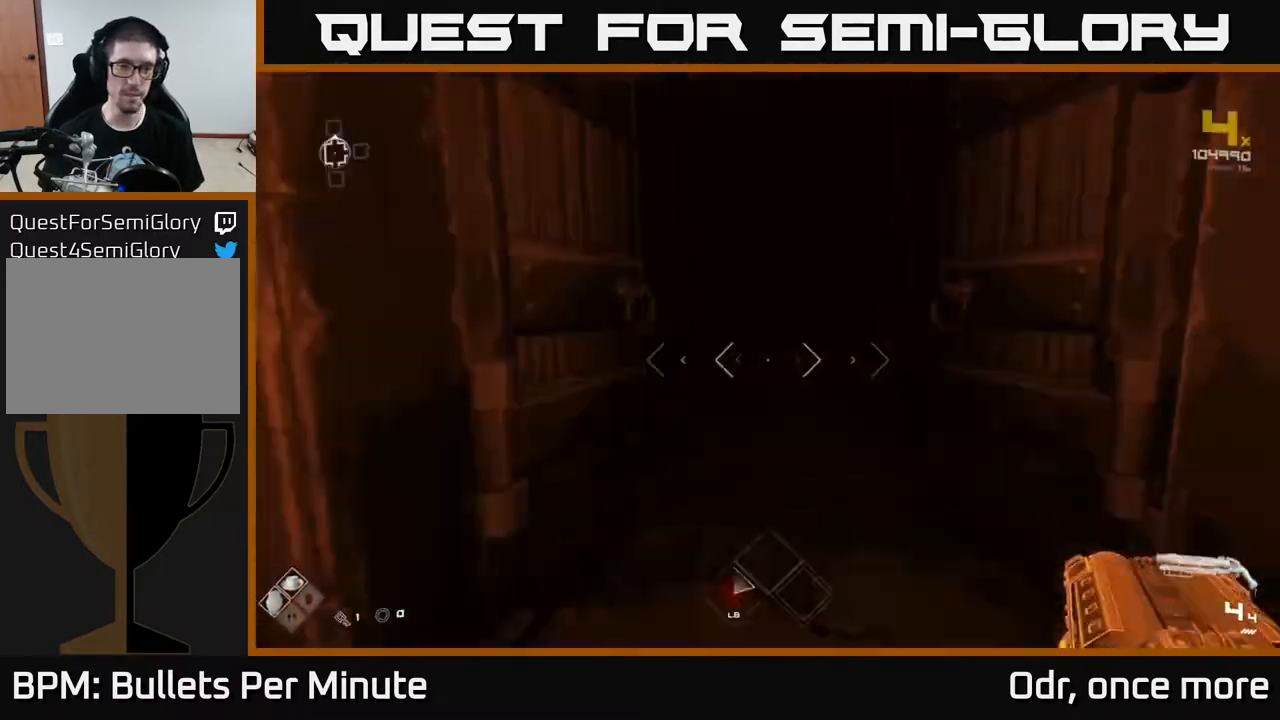
{"buttons": [], "left_stick": "up", "right_stick": "center", "events": [[250, "L1", "up"]]}
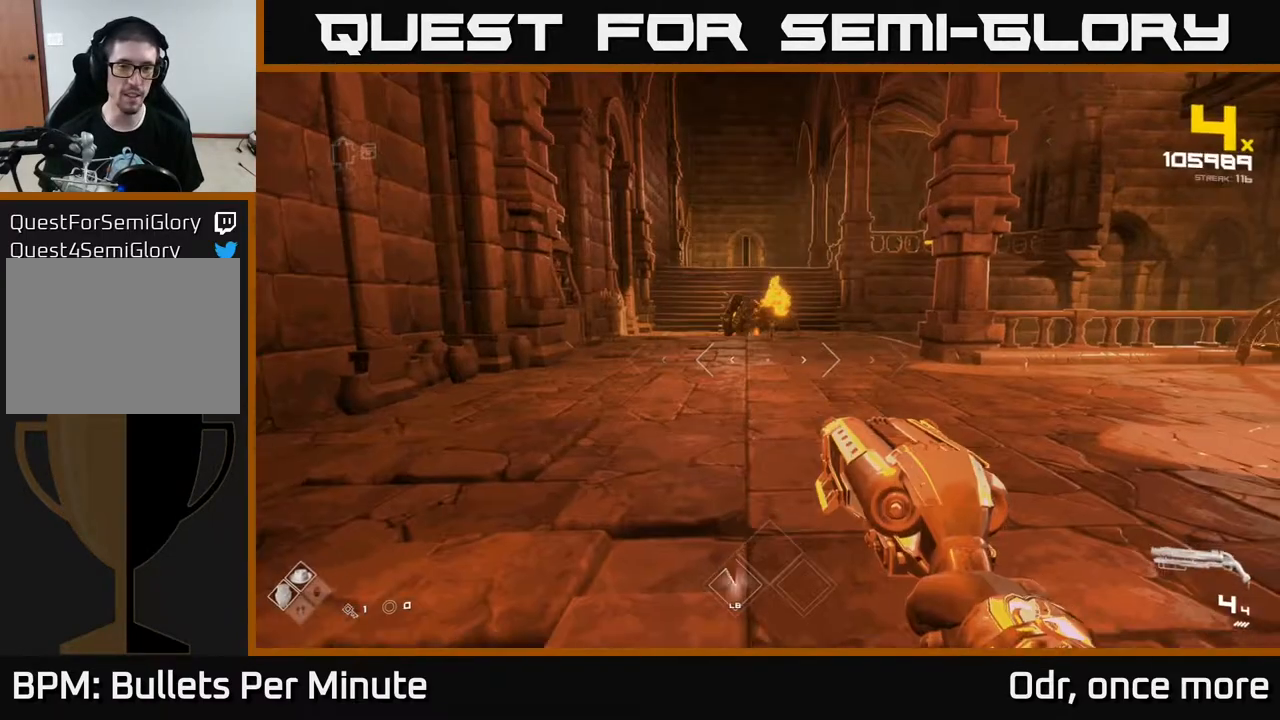
{"buttons": ["R2"], "left_stick": "up", "right_stick": "center", "events": [[267, "right_stick", "up"], [367, "right_stick", "center"], [450, "R2", "down"]]}
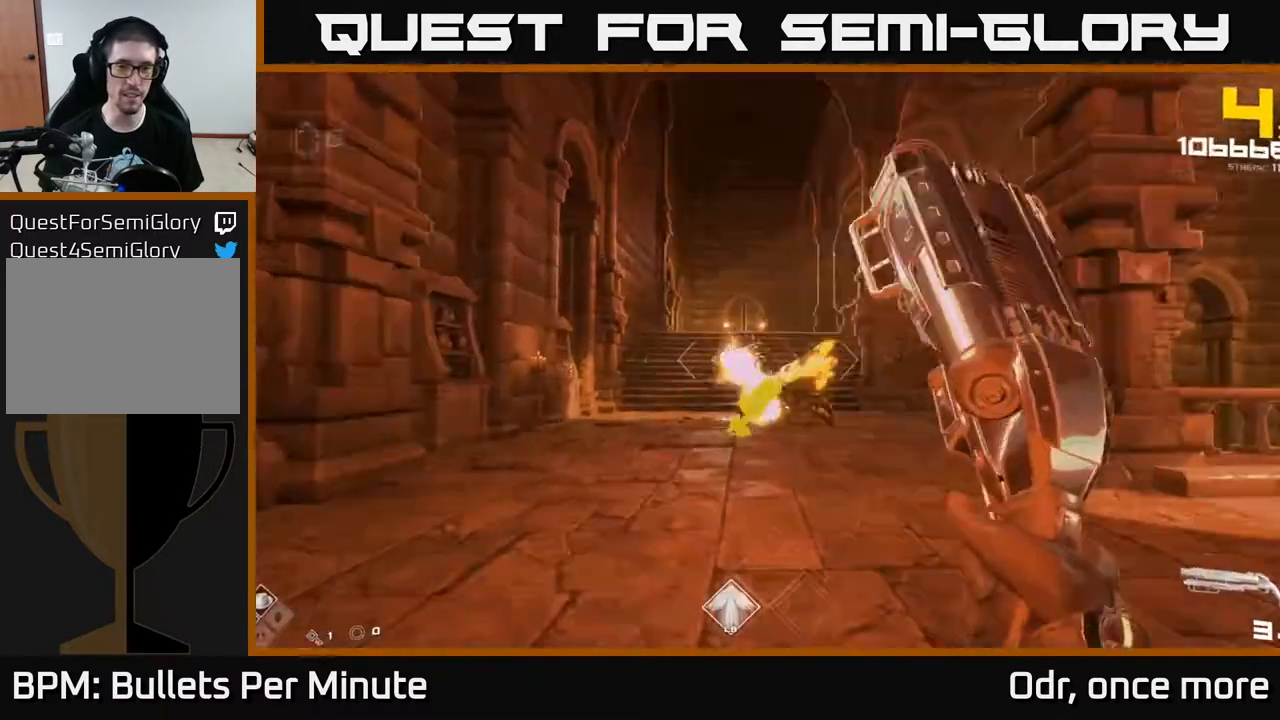
{"buttons": [], "left_stick": "left", "right_stick": "center", "events": [[67, "R2", "up"], [267, "R2", "down"], [383, "R2", "up"], [467, "left_stick", "left"]]}
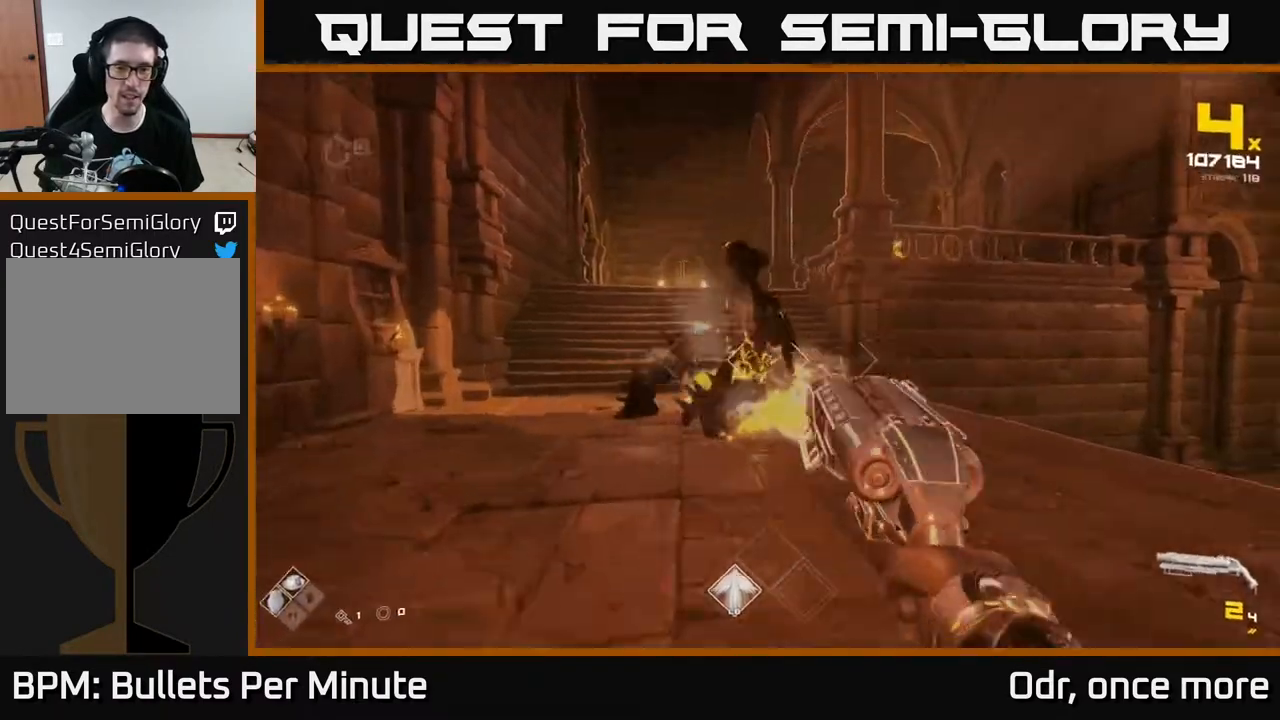
{"buttons": ["R1"], "left_stick": "down", "right_stick": "right", "events": [[67, "left_stick", "center"], [83, "R2", "down"], [167, "left_stick", "down-left"], [217, "R2", "up"], [250, "right_stick", "right"], [317, "left_stick", "down"], [400, "R1", "down"]]}
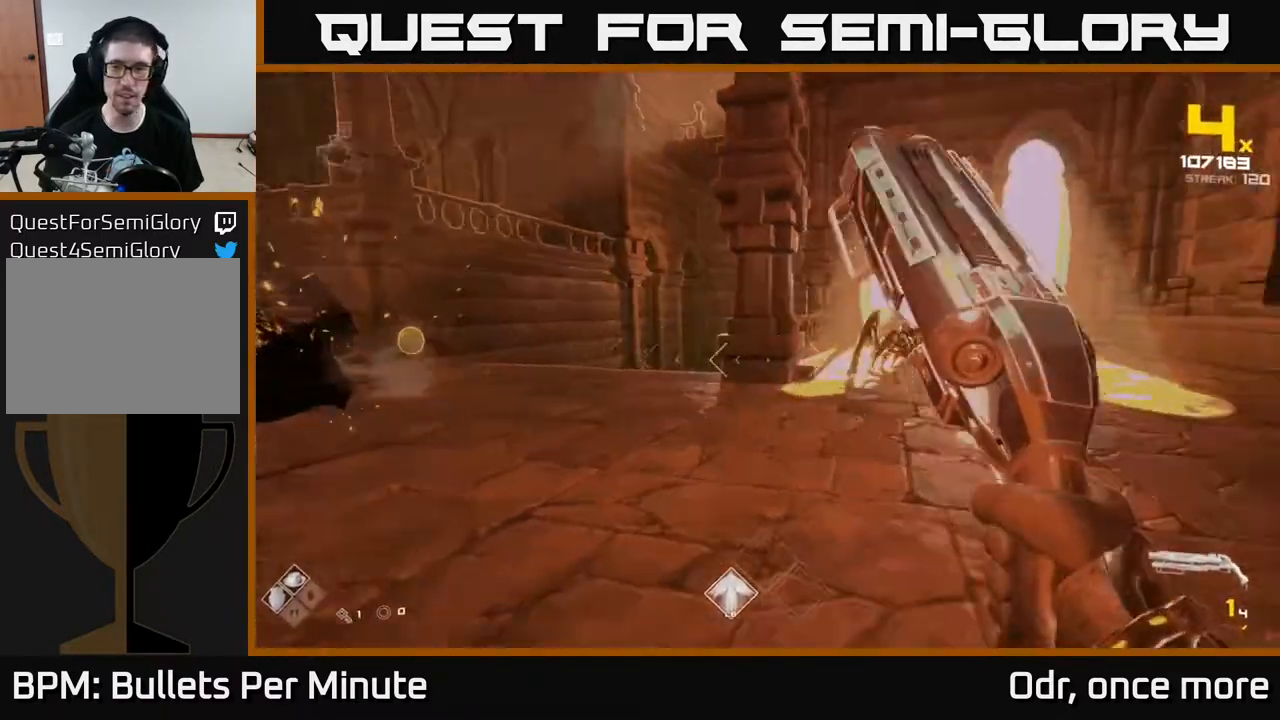
{"buttons": [], "left_stick": "up", "right_stick": "up", "events": [[83, "R1", "up"], [117, "left_stick", "center"], [117, "right_stick", "center"], [350, "left_stick", "up"], [417, "right_stick", "up"]]}
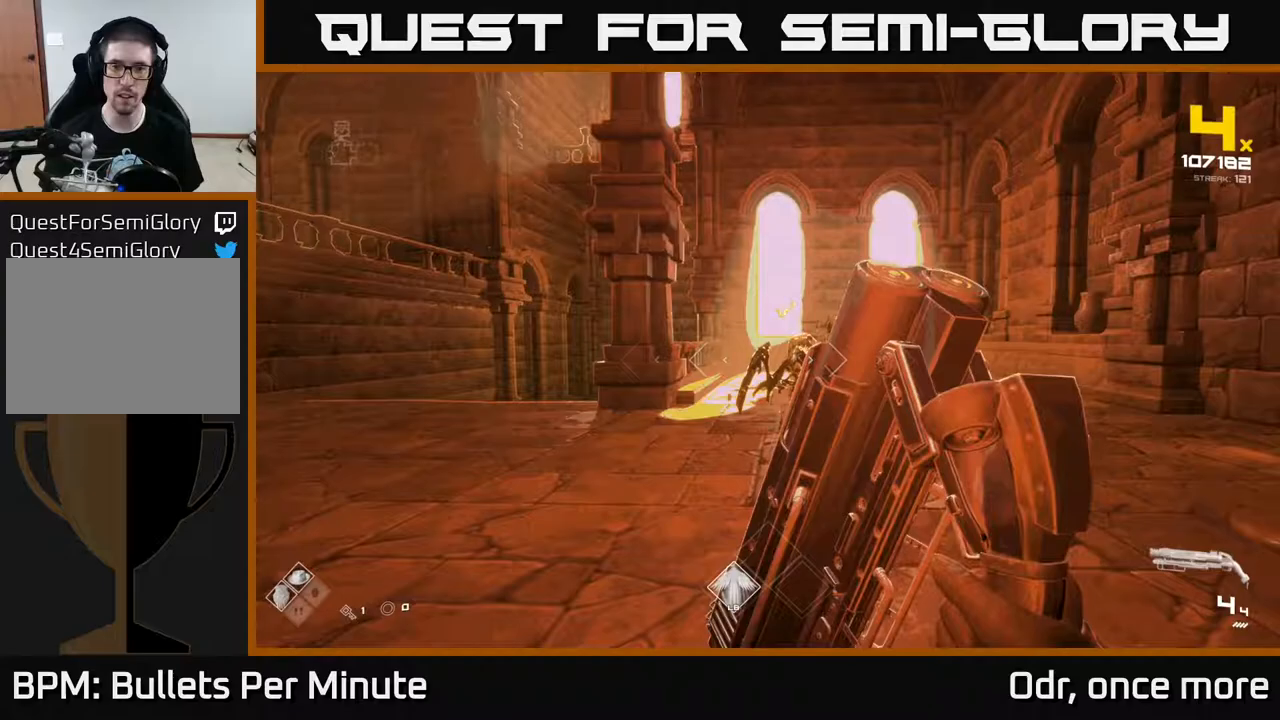
{"buttons": ["R2"], "left_stick": "up", "right_stick": "center", "events": [[33, "right_stick", "center"], [117, "left_stick", "right"], [133, "R2", "down"], [267, "R2", "up"], [300, "left_stick", "center"], [433, "left_stick", "up-right"], [433, "right_stick", "right"], [483, "R2", "down"], [500, "left_stick", "up"], [500, "right_stick", "center"]]}
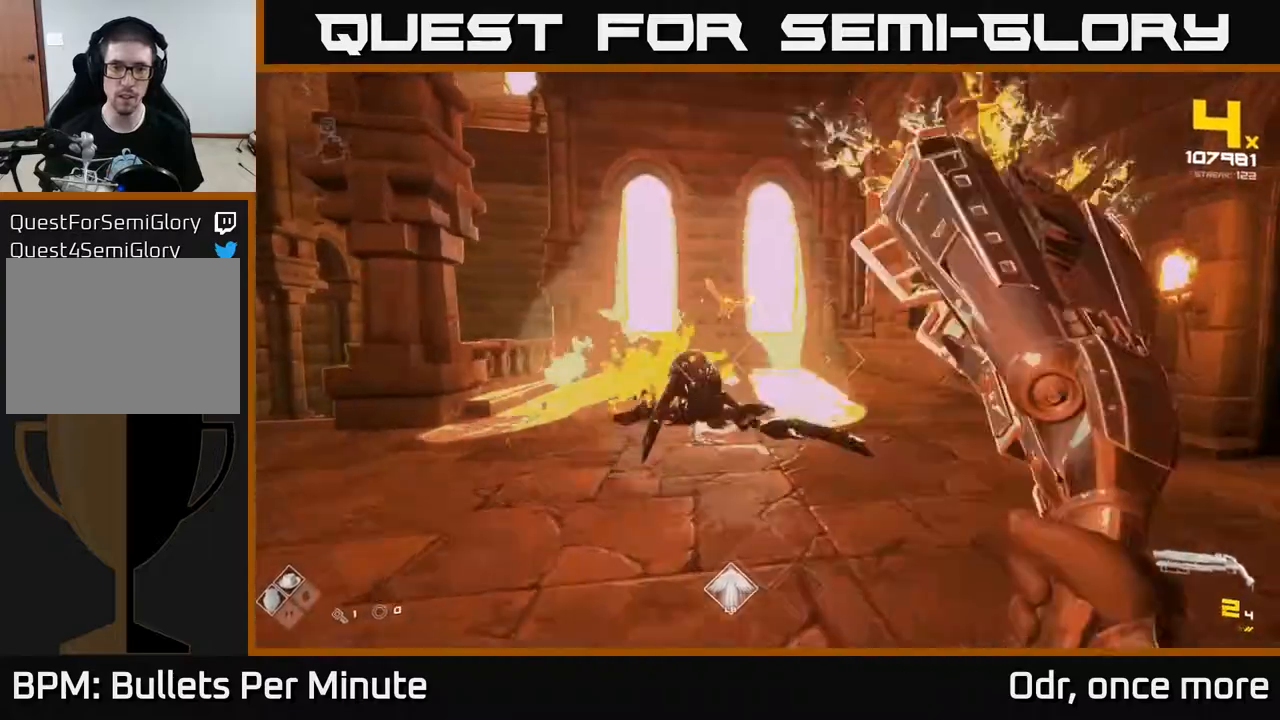
{"buttons": [], "left_stick": "left", "right_stick": "down-right", "events": [[67, "R2", "up"], [67, "right_stick", "up"], [167, "right_stick", "center"], [183, "left_stick", "center"], [283, "left_stick", "up"], [317, "R2", "down"], [417, "R2", "up"], [467, "right_stick", "down-right"], [483, "left_stick", "left"]]}
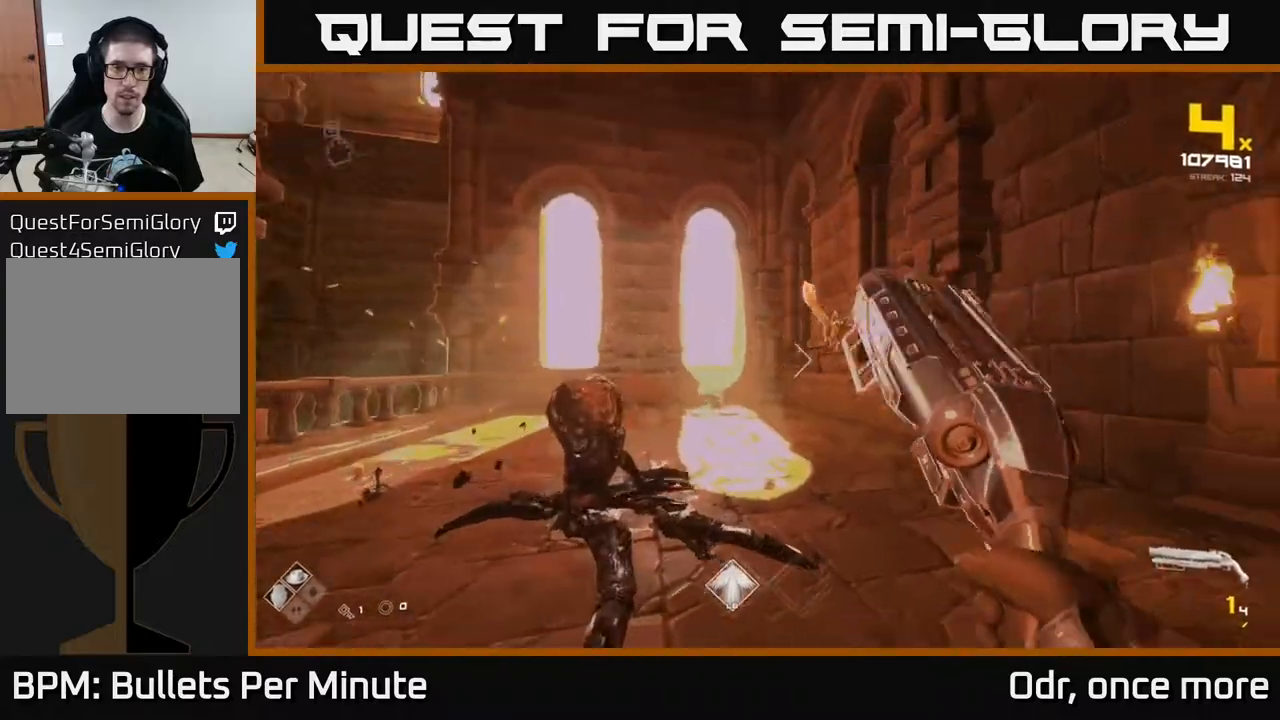
{"buttons": [], "left_stick": "left", "right_stick": "right", "events": [[83, "right_stick", "center"], [117, "R2", "down"], [117, "left_stick", "center"], [250, "R2", "up"], [300, "left_stick", "left"], [317, "right_stick", "right"]]}
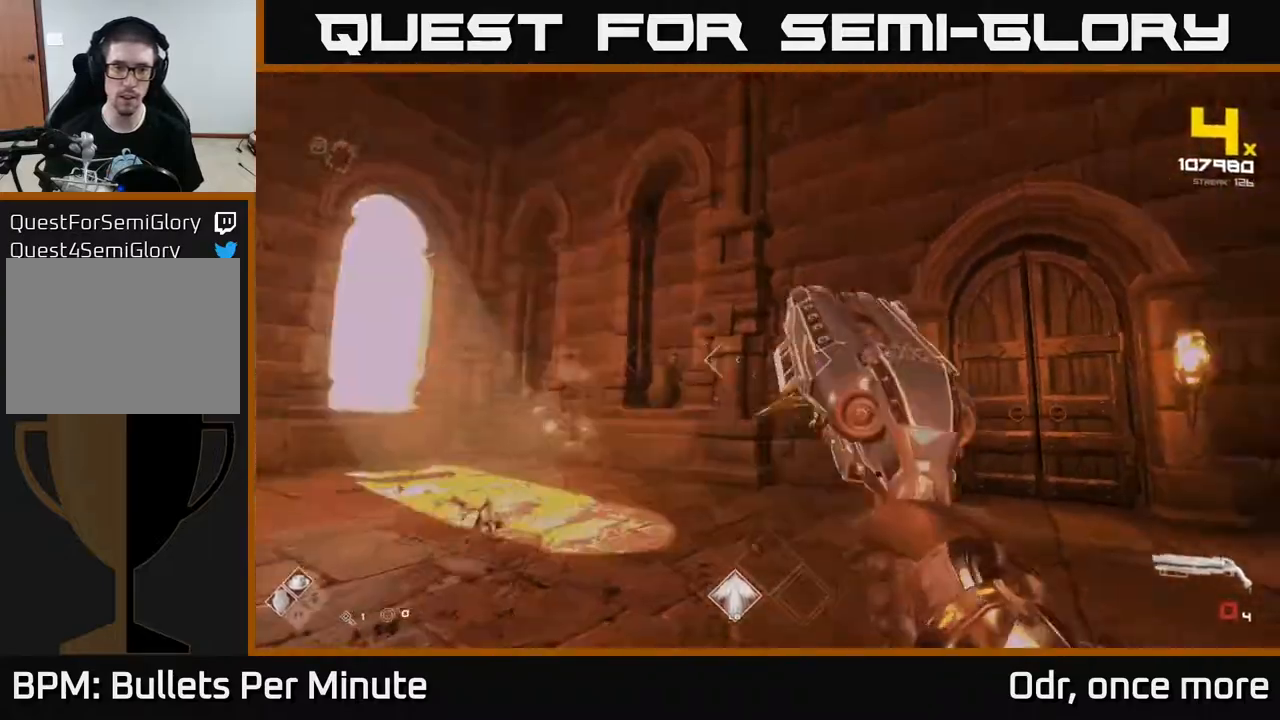
{"buttons": [], "left_stick": "left", "right_stick": "center", "events": [[400, "right_stick", "center"]]}
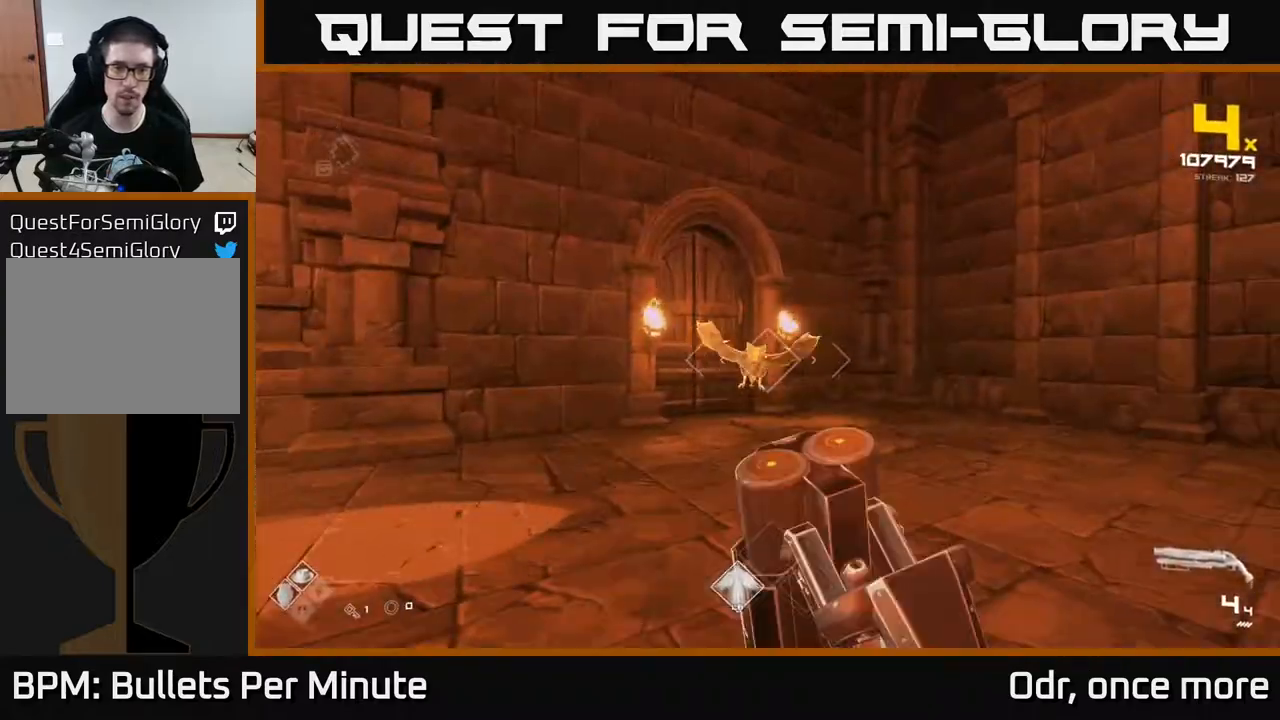
{"buttons": [], "left_stick": "left", "right_stick": "center", "events": [[100, "R2", "down"], [167, "right_stick", "right"], [267, "R2", "up"], [383, "right_stick", "center"]]}
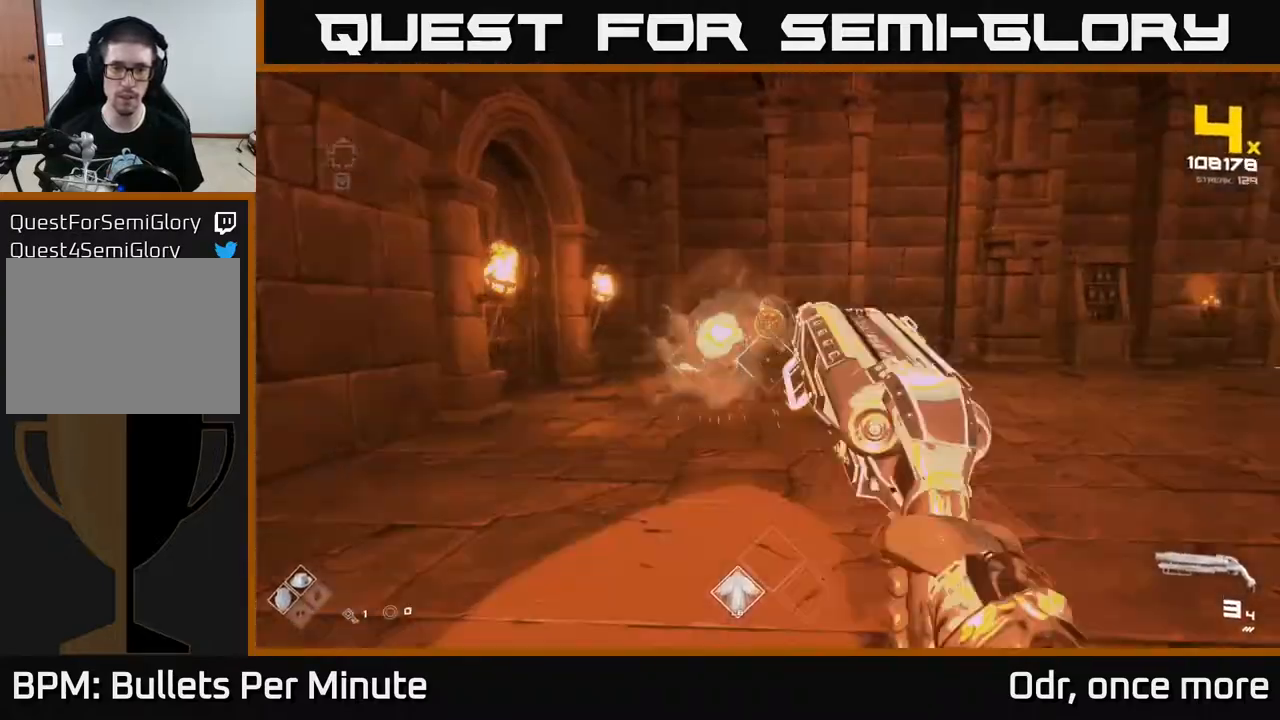
{"buttons": [], "left_stick": "up", "right_stick": "right", "events": [[67, "left_stick", "up"], [267, "left_stick", "up-left"], [400, "right_stick", "right"], [433, "left_stick", "up"]]}
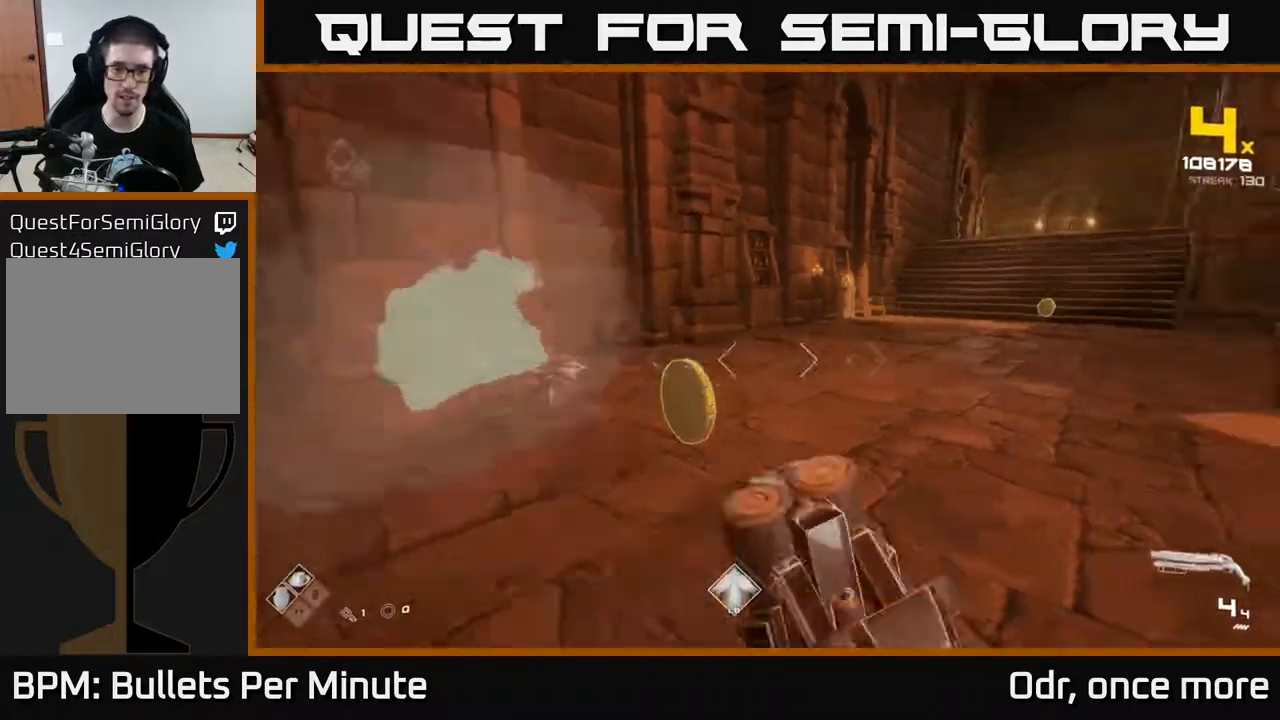
{"buttons": [], "left_stick": "up", "right_stick": "center", "events": [[133, "right_stick", "center"], [250, "right_stick", "right"], [300, "left_stick", "up-left"], [350, "right_stick", "center"], [433, "left_stick", "up"]]}
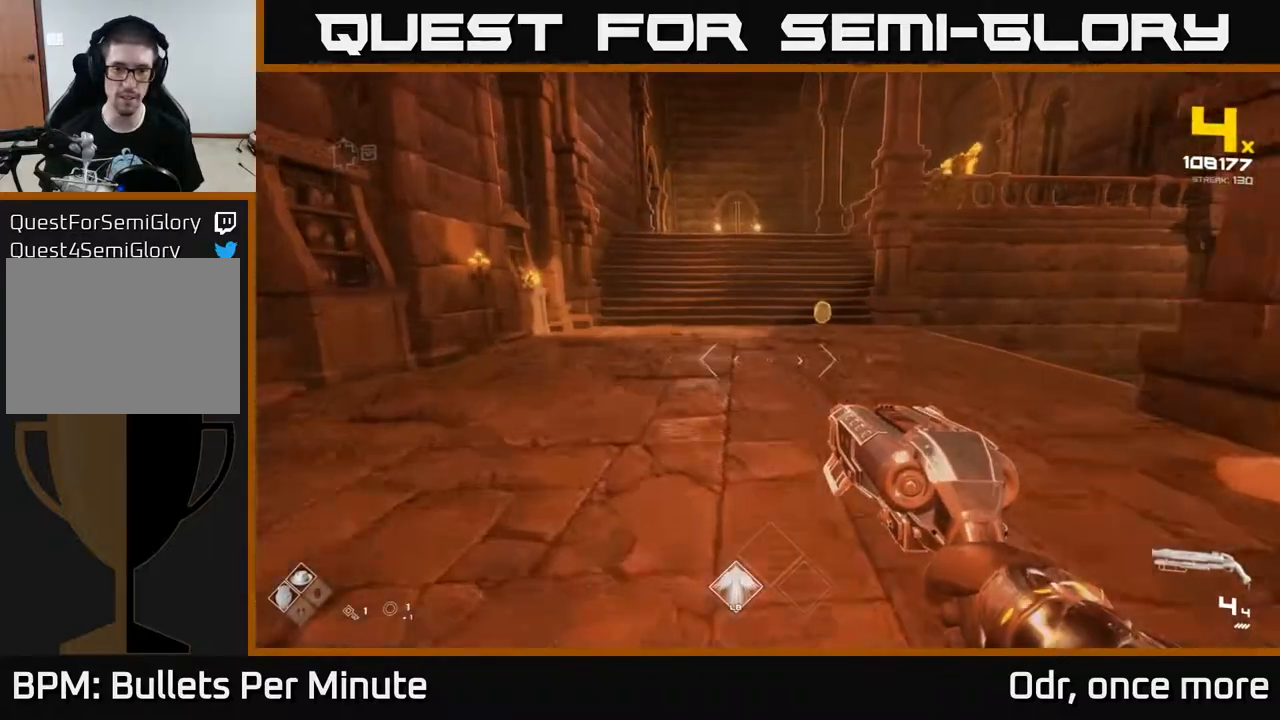
{"buttons": [], "left_stick": "up-left", "right_stick": "right", "events": [[133, "right_stick", "right"], [317, "L1", "down"], [417, "left_stick", "up-left"], [433, "L1", "up"]]}
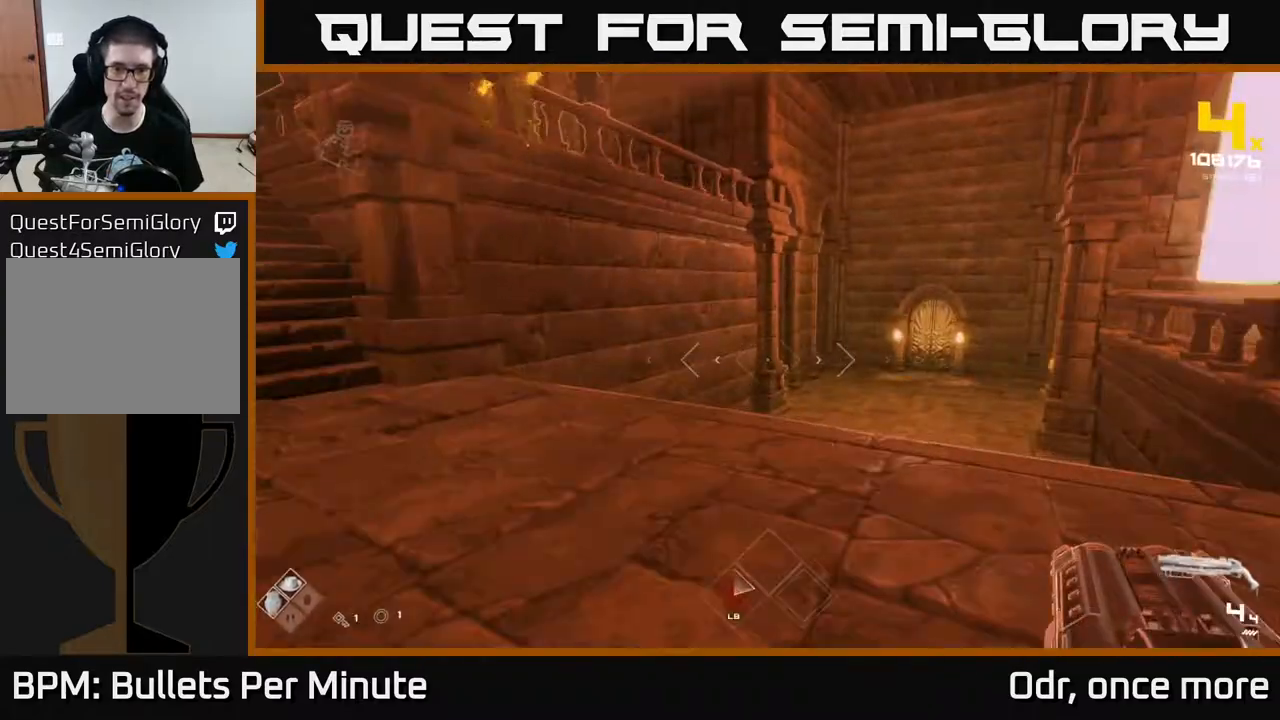
{"buttons": [], "left_stick": "up-right", "right_stick": "center", "events": [[267, "left_stick", "right"], [283, "right_stick", "center"], [383, "right_stick", "left"], [417, "left_stick", "up-right"], [500, "right_stick", "center"]]}
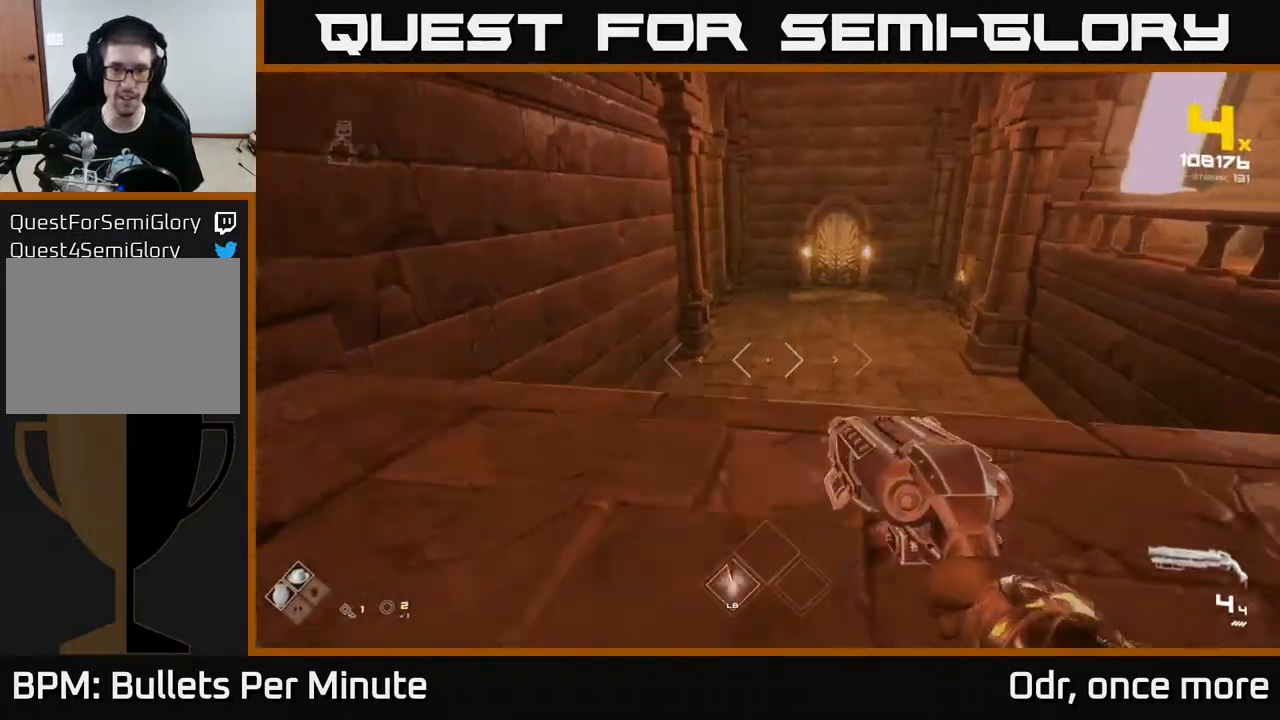
{"buttons": [], "left_stick": "down-left", "right_stick": "left", "events": [[283, "left_stick", "down-right"], [367, "left_stick", "down"], [417, "right_stick", "left"], [500, "left_stick", "down-left"]]}
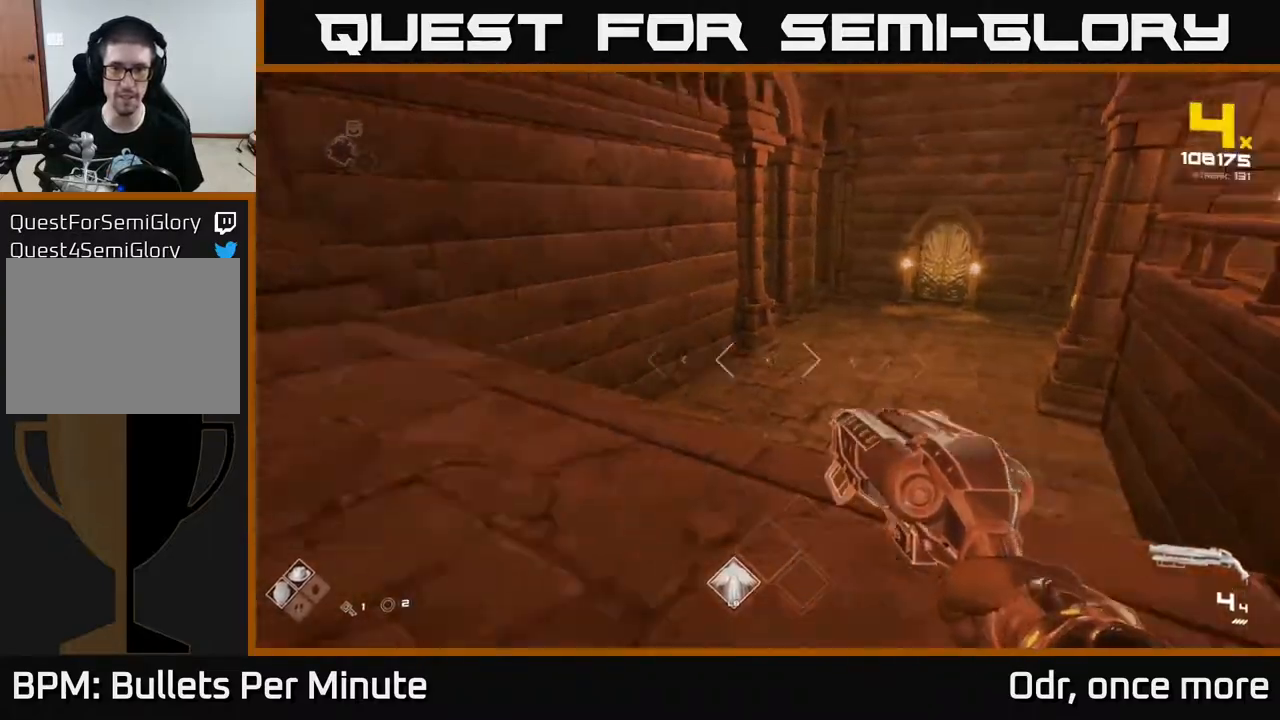
{"buttons": [], "left_stick": "center", "right_stick": "center", "events": [[300, "right_stick", "center"], [317, "left_stick", "up-left"], [433, "left_stick", "center"]]}
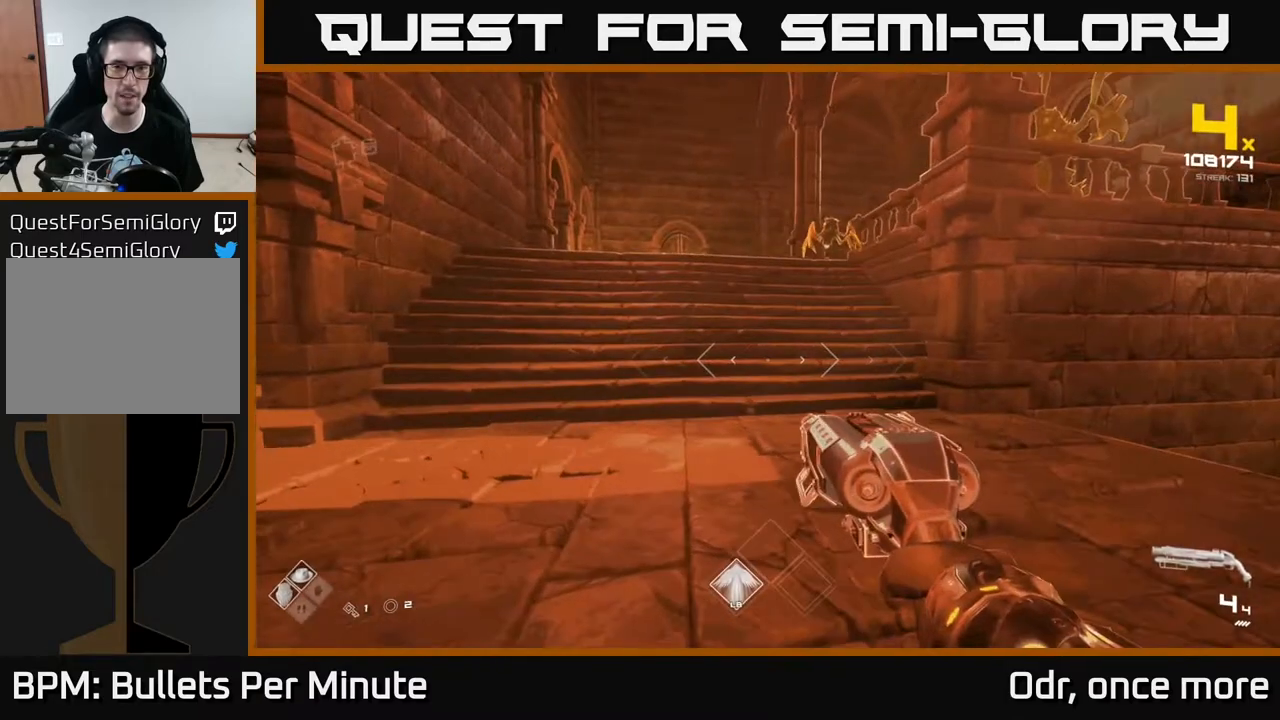
{"buttons": [], "left_stick": "up", "right_stick": "center", "events": [[200, "left_stick", "down"], [317, "right_stick", "up"], [367, "left_stick", "center"], [417, "right_stick", "center"], [433, "left_stick", "up"]]}
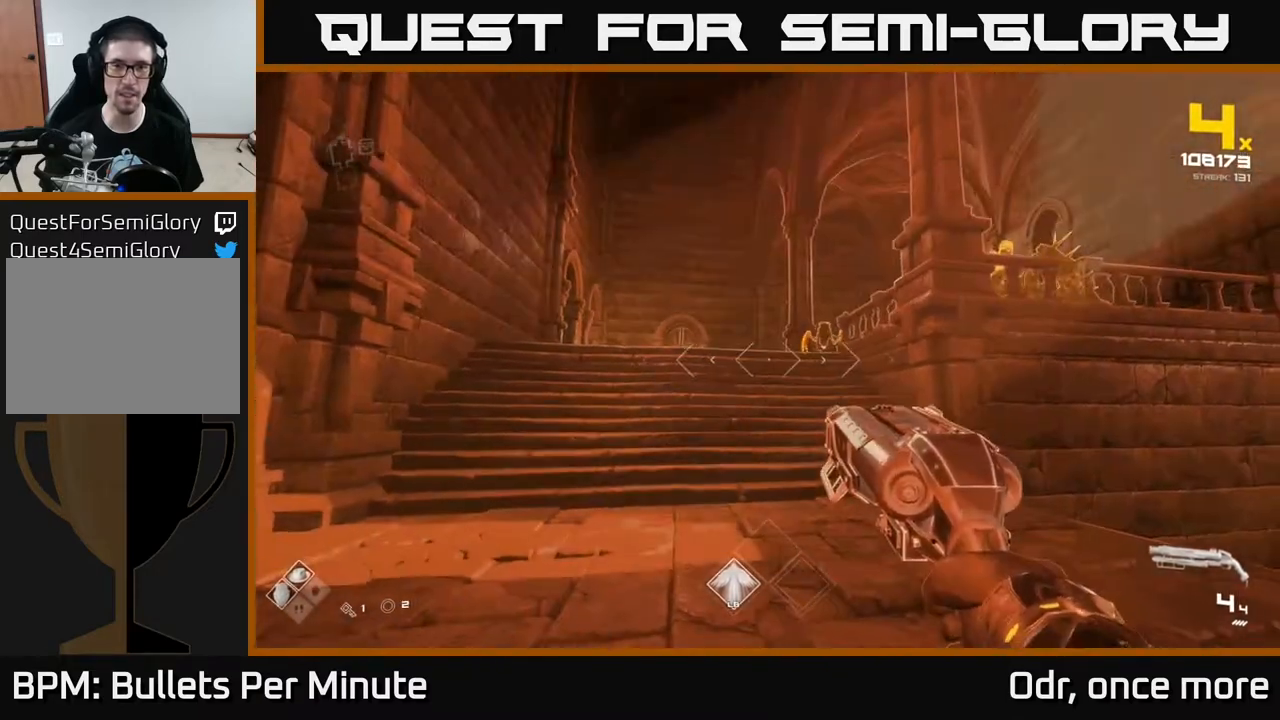
{"buttons": [], "left_stick": "up", "right_stick": "right", "events": [[83, "right_stick", "right"], [150, "left_stick", "up-left"], [167, "right_stick", "center"], [300, "R2", "down"], [367, "left_stick", "up"], [433, "R2", "up"], [467, "right_stick", "right"]]}
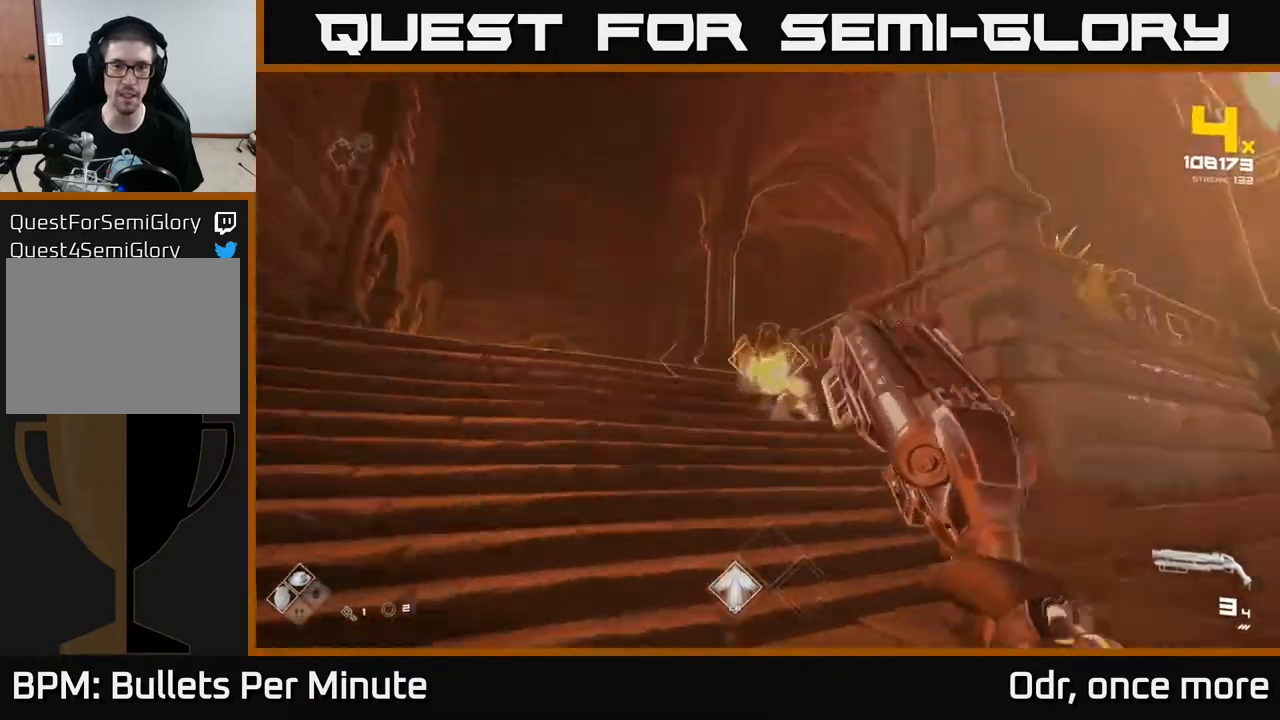
{"buttons": [], "left_stick": "left", "right_stick": "center", "events": [[50, "left_stick", "left"], [67, "right_stick", "center"], [83, "R2", "down"], [217, "R2", "up"], [217, "left_stick", "center"], [300, "left_stick", "left"], [300, "right_stick", "right"], [400, "R2", "down"], [400, "right_stick", "center"], [483, "R2", "up"]]}
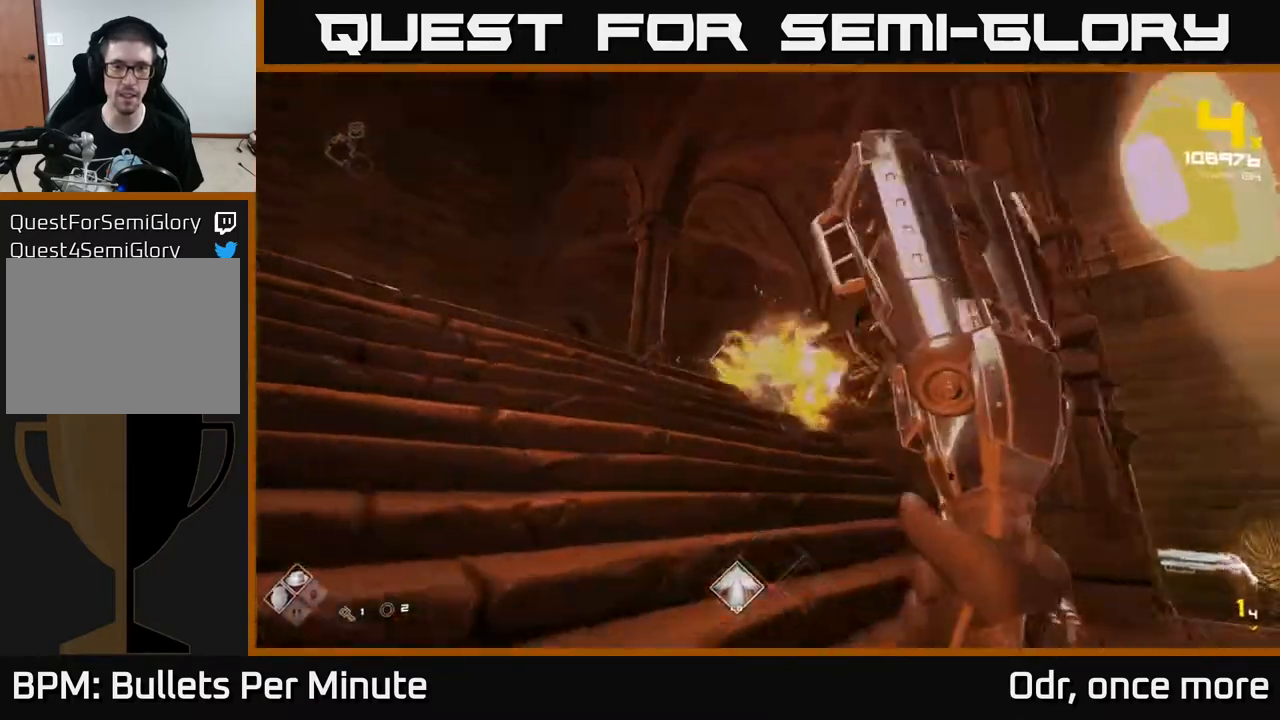
{"buttons": [], "left_stick": "left", "right_stick": "down-left", "events": [[133, "right_stick", "right"], [183, "right_stick", "down-right"], [300, "right_stick", "center"], [500, "right_stick", "down-left"]]}
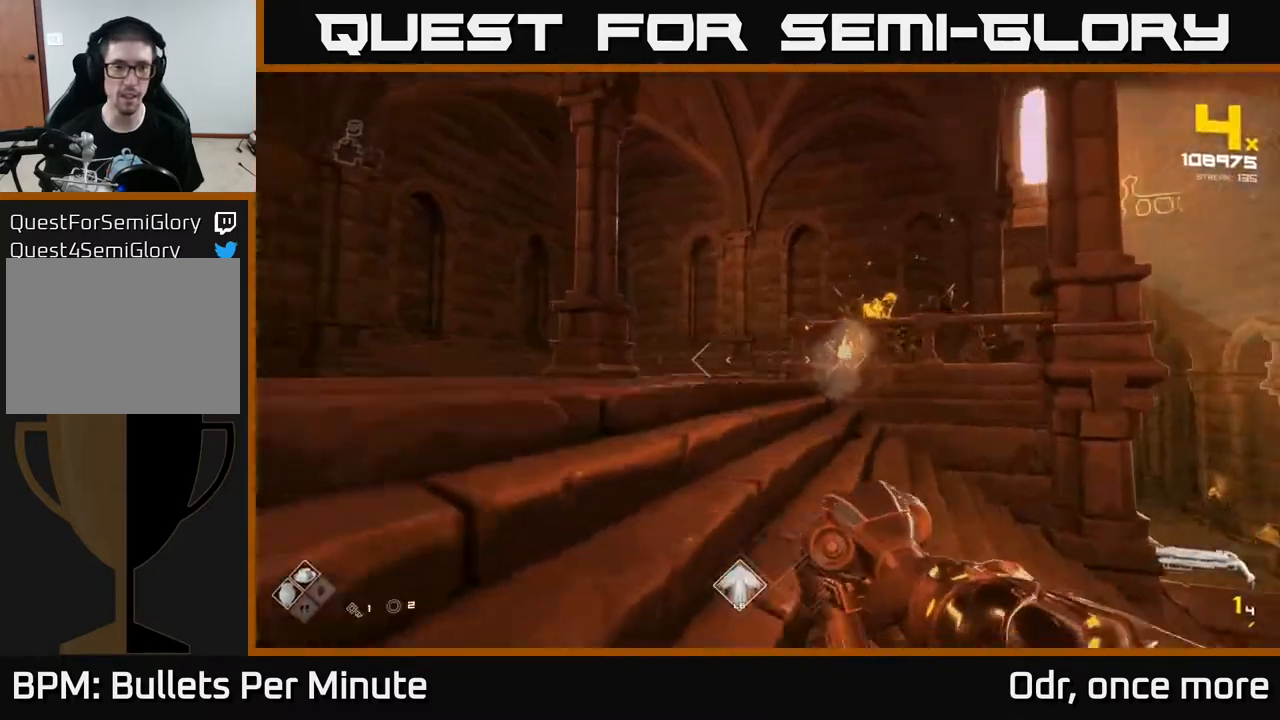
{"buttons": [], "left_stick": "up-left", "right_stick": "right", "events": [[50, "R1", "down"], [117, "left_stick", "center"], [200, "R1", "up"], [200, "left_stick", "up"], [200, "right_stick", "center"], [250, "left_stick", "up-left"], [333, "right_stick", "right"]]}
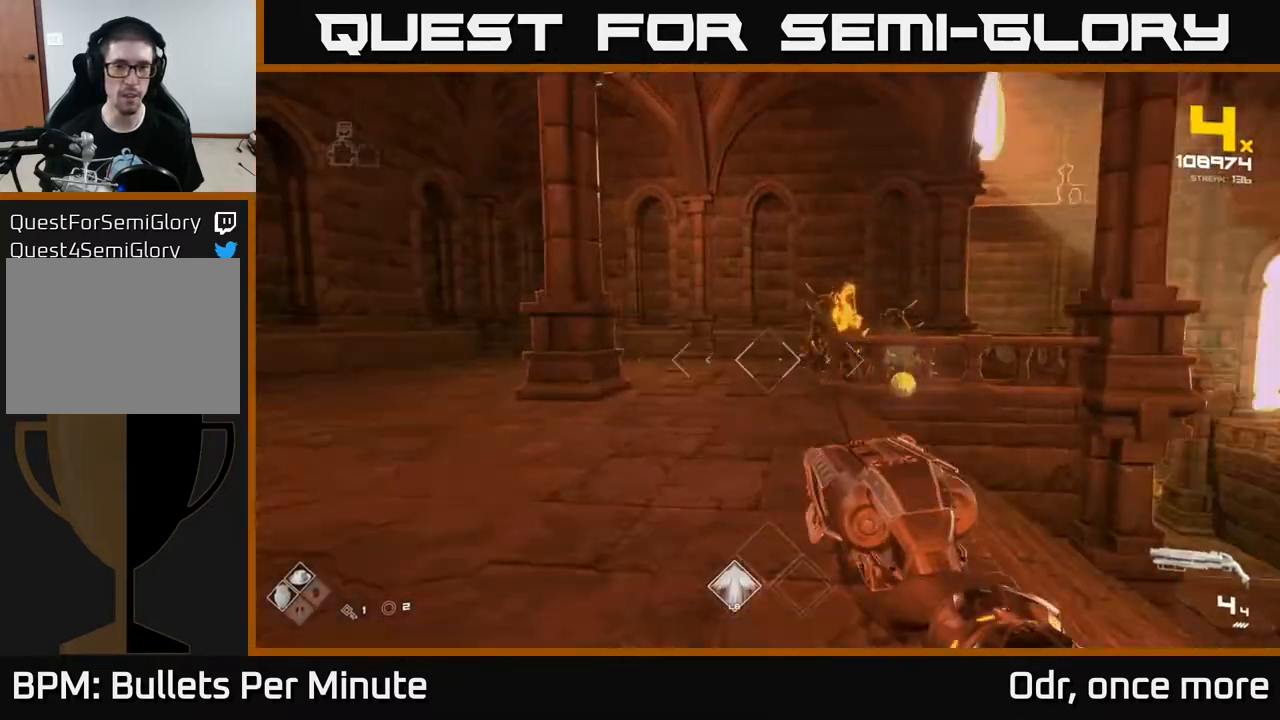
{"buttons": [], "left_stick": "up-left", "right_stick": "center", "events": [[50, "left_stick", "up"], [117, "right_stick", "center"], [267, "left_stick", "up-left"], [400, "R2", "down"], [400, "left_stick", "center"], [500, "R2", "up"], [500, "left_stick", "up-left"]]}
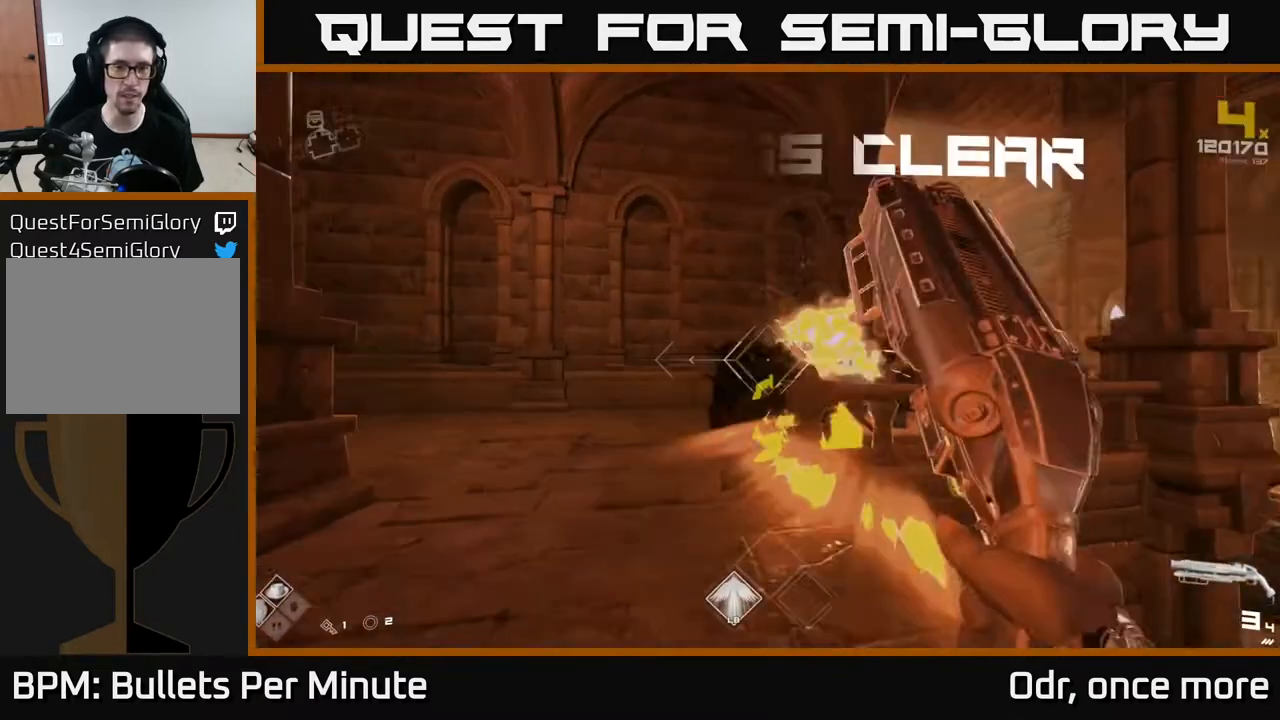
{"buttons": ["R1"], "left_stick": "up", "right_stick": "right", "events": [[117, "left_stick", "center"], [183, "R2", "down"], [200, "left_stick", "left"], [283, "R2", "up"], [383, "left_stick", "up-left"], [433, "right_stick", "right"], [483, "left_stick", "up"], [500, "R1", "down"]]}